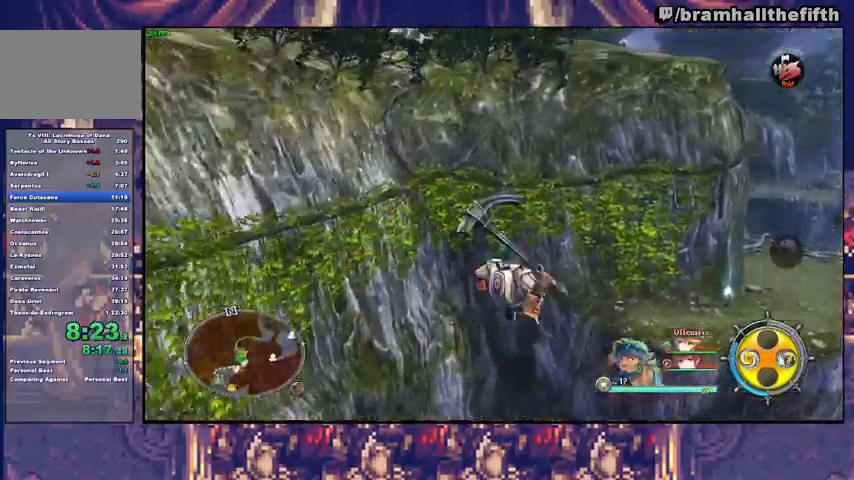
Gameplay with a controller (PlayStation layout); each line is a JSON object with the inputs held at the frame after it. "events" lists button and stick changes between this image and that frame as [ms after this image, input, new state], when the widget could be followed in between. Not read: L1 L2 R1.
{"buttons": [], "left_stick": "up-right", "right_stick": "center", "events": [[33, "TRIANGLE", "down"], [100, "TRIANGLE", "up"], [167, "TRIANGLE", "down"], [233, "TRIANGLE", "up"], [300, "TRIANGLE", "down"], [367, "TRIANGLE", "up"], [433, "TRIANGLE", "down"], [500, "TRIANGLE", "up"]]}
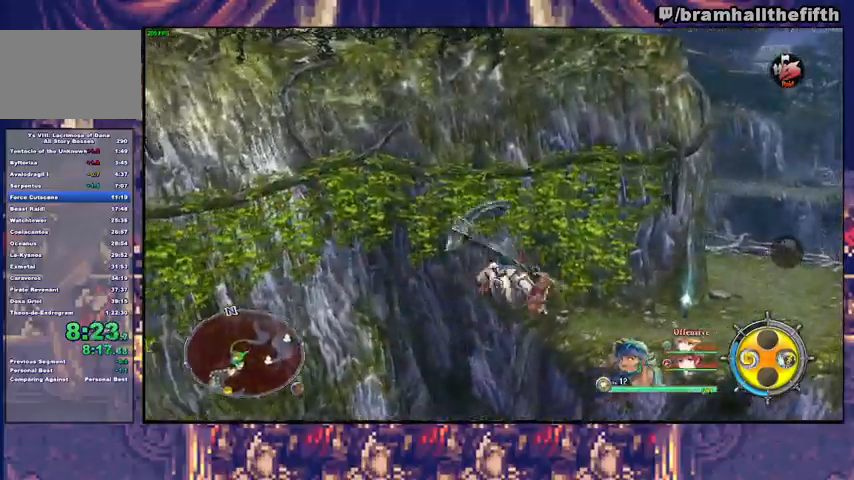
{"buttons": [], "left_stick": "up-right", "right_stick": "center", "events": [[67, "TRIANGLE", "down"], [133, "TRIANGLE", "up"], [200, "TRIANGLE", "down"], [267, "TRIANGLE", "up"]]}
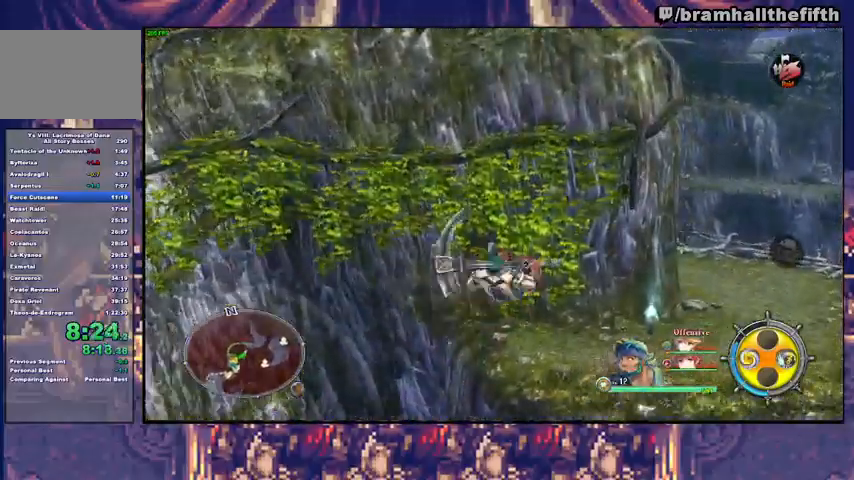
{"buttons": ["TRIANGLE"], "left_stick": "up-right", "right_stick": "center", "events": [[67, "TRIANGLE", "down"], [133, "TRIANGLE", "up"], [467, "TRIANGLE", "down"]]}
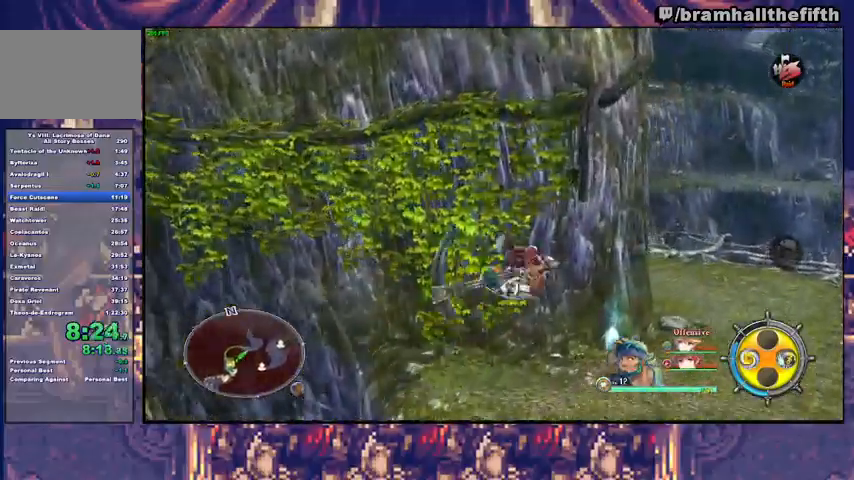
{"buttons": [], "left_stick": "up-right", "right_stick": "center", "events": [[33, "TRIANGLE", "up"], [133, "TRIANGLE", "down"], [200, "TRIANGLE", "up"], [267, "TRIANGLE", "down"], [333, "TRIANGLE", "up"], [400, "TRIANGLE", "down"], [467, "TRIANGLE", "up"]]}
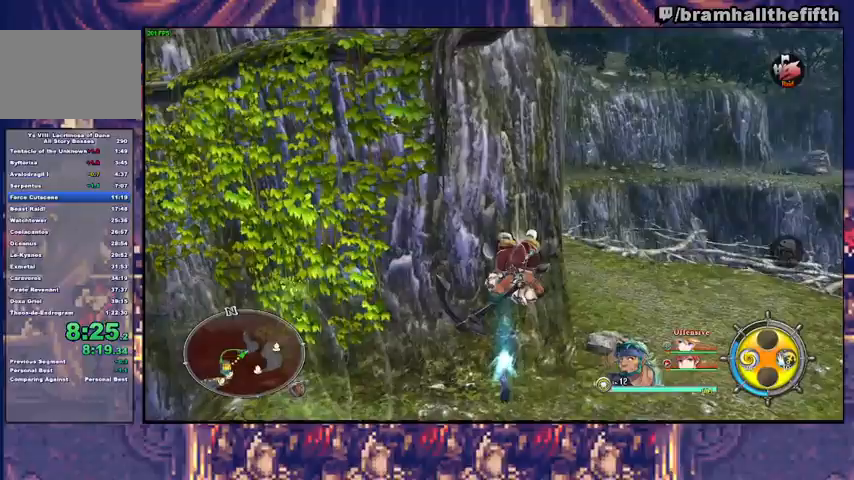
{"buttons": [], "left_stick": "up-right", "right_stick": "center", "events": [[33, "TRIANGLE", "down"], [167, "TRIANGLE", "up"]]}
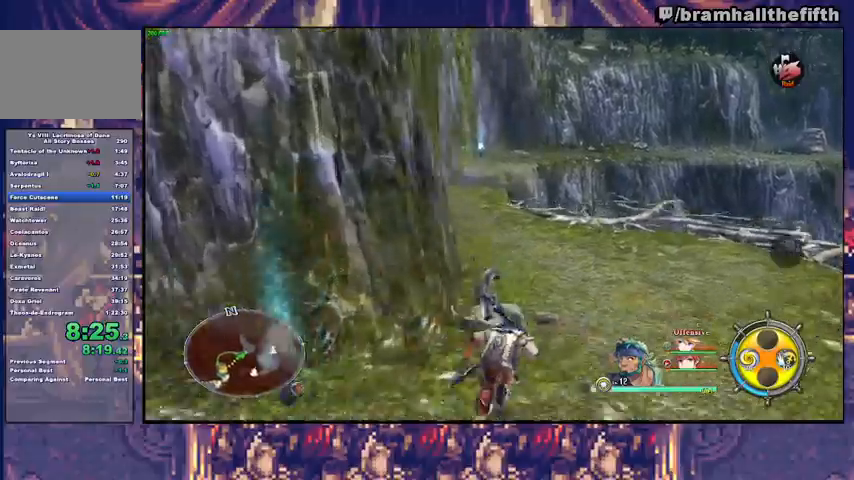
{"buttons": ["SQUARE"], "left_stick": "up", "right_stick": "center", "events": [[133, "left_stick", "up"], [233, "TRIANGLE", "down"], [300, "TRIANGLE", "up"], [467, "SQUARE", "down"]]}
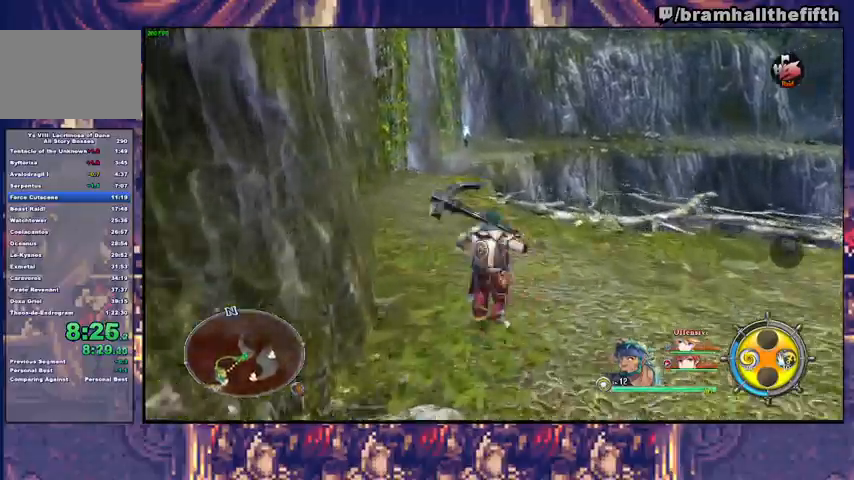
{"buttons": [], "left_stick": "up", "right_stick": "center", "events": [[33, "SQUARE", "up"], [33, "TRIANGLE", "down"], [133, "TRIANGLE", "up"], [300, "SQUARE", "down"], [367, "SQUARE", "up"], [367, "TRIANGLE", "down"], [500, "TRIANGLE", "up"]]}
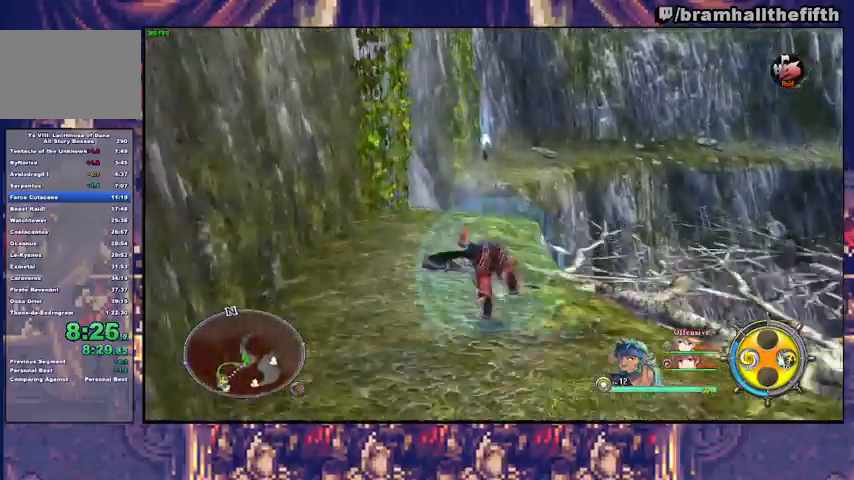
{"buttons": [], "left_stick": "up", "right_stick": "center", "events": []}
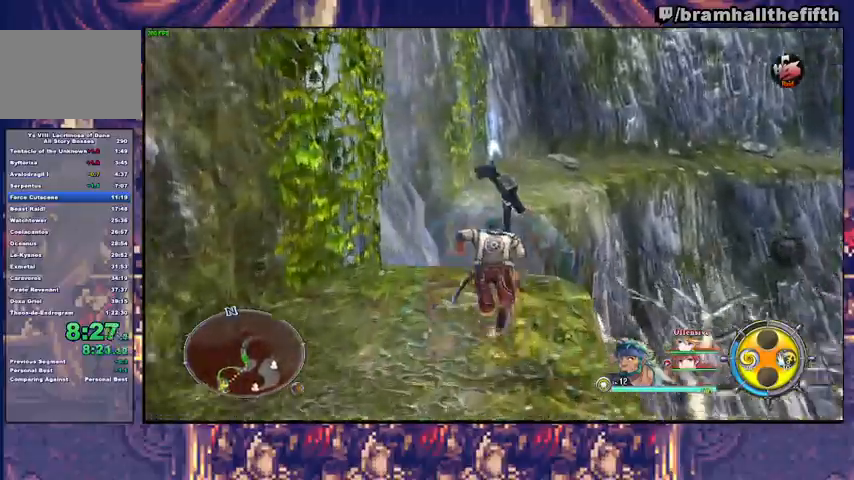
{"buttons": ["TRIANGLE"], "left_stick": "up", "right_stick": "center", "events": [[67, "CIRCLE", "down"], [200, "CIRCLE", "up"], [367, "TRIANGLE", "down"]]}
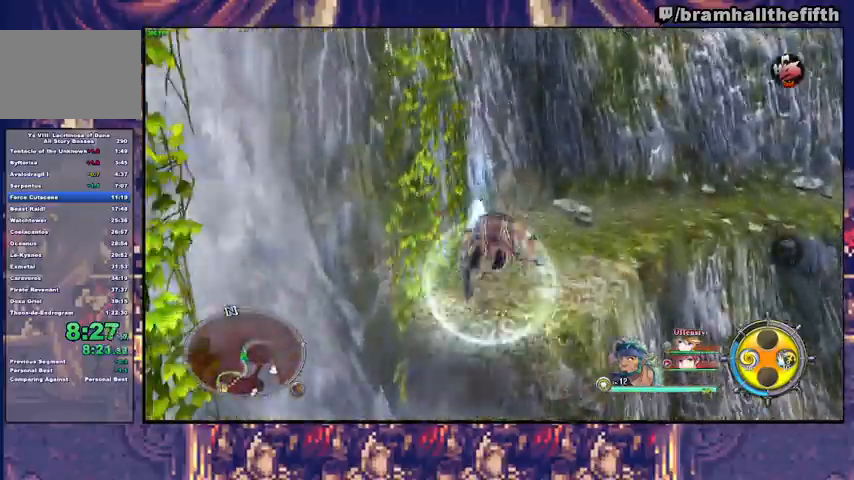
{"buttons": [], "left_stick": "up", "right_stick": "center", "events": [[33, "TRIANGLE", "up"]]}